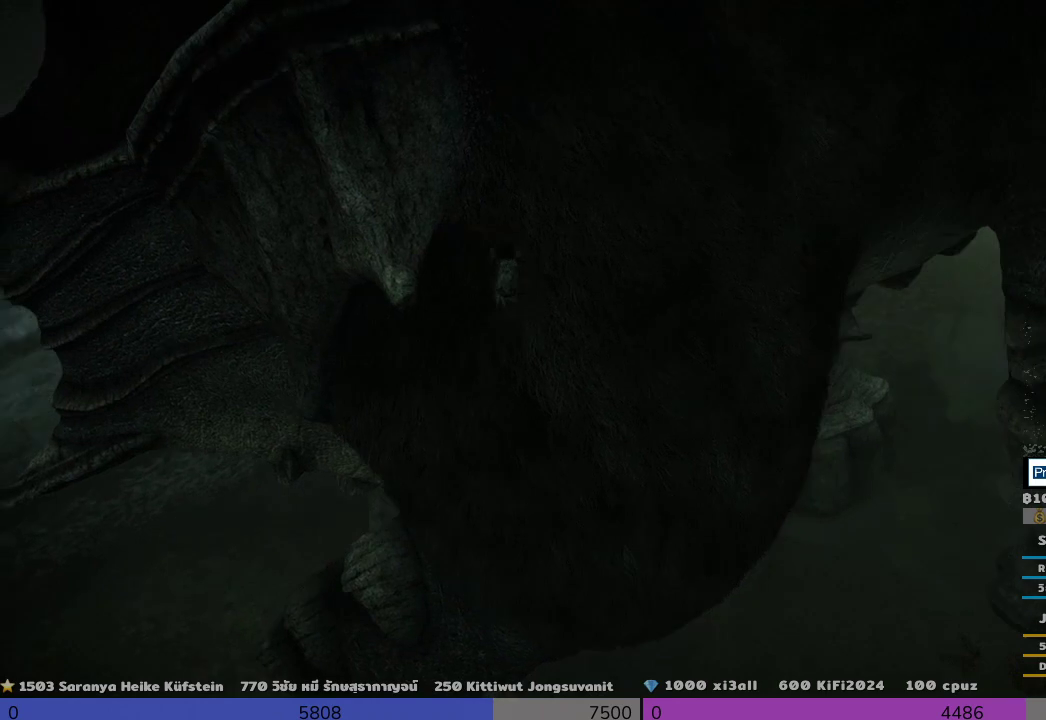
Gameplay with a controller (PlayStation layout); each line is a JSON object with the inputs held at the frame after it. "events" lists button and stick changes between this image and that frame as [ms after this image, input, new state], when the widget could be followed in between.
{"buttons": ["R2"], "left_stick": "up", "right_stick": "center", "events": []}
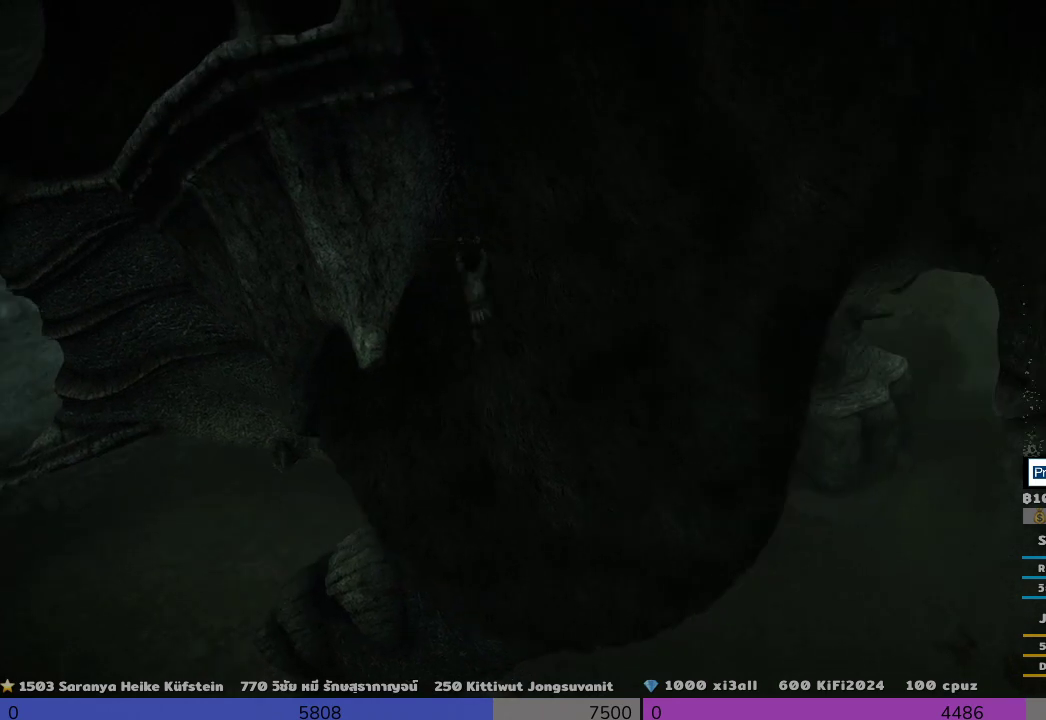
{"buttons": ["R2"], "left_stick": "up-right", "right_stick": "center", "events": [[167, "left_stick", "up-right"]]}
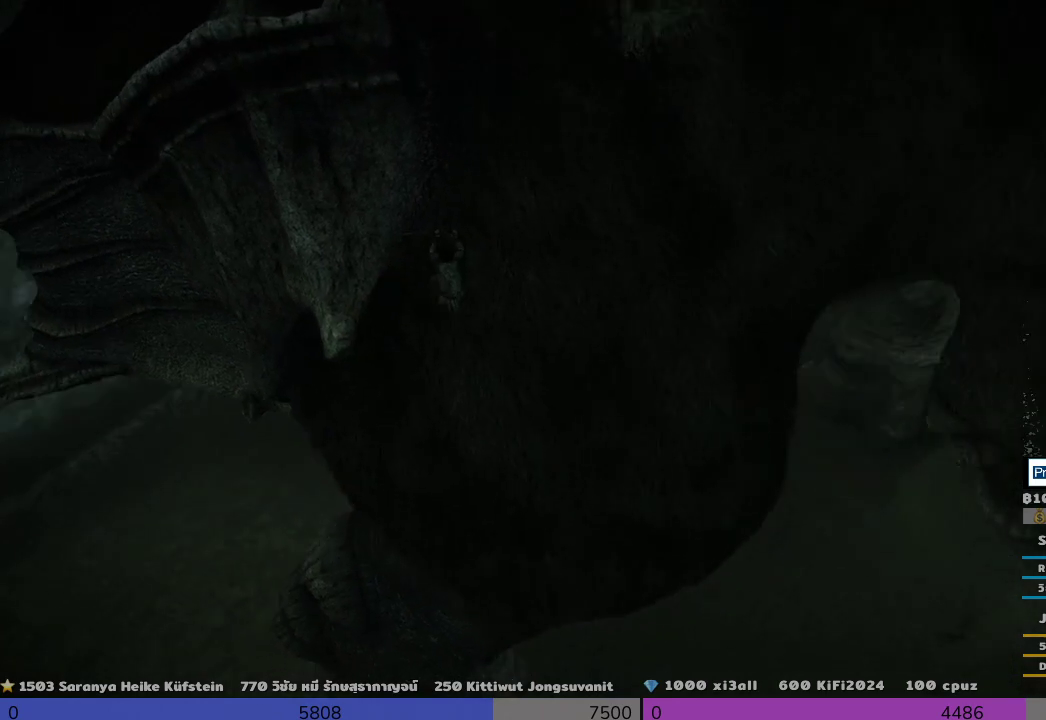
{"buttons": ["R2"], "left_stick": "up-right", "right_stick": "center", "events": []}
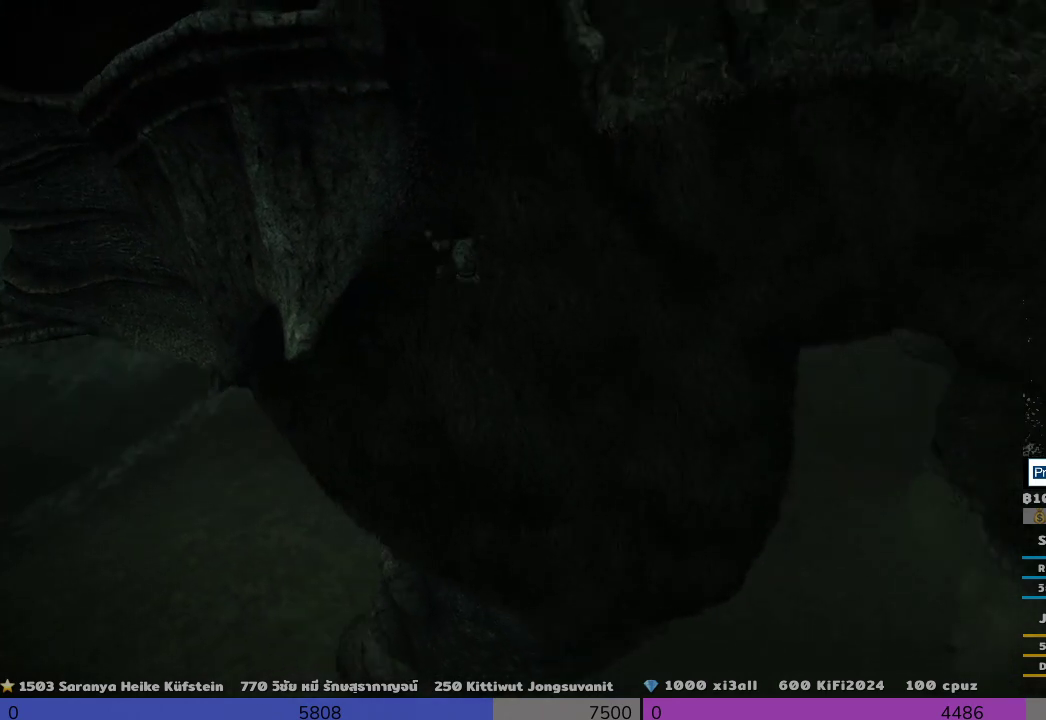
{"buttons": ["CROSS", "R2"], "left_stick": "up", "right_stick": "center", "events": [[167, "left_stick", "up"], [333, "CROSS", "down"]]}
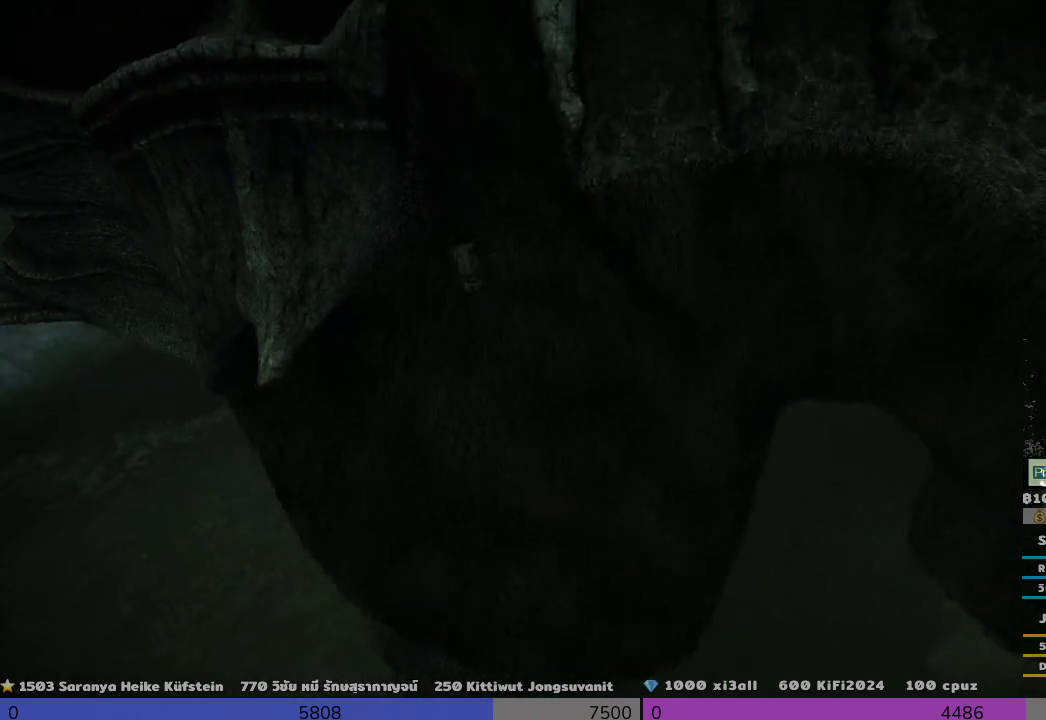
{"buttons": ["R2"], "left_stick": "up", "right_stick": "center", "events": [[167, "CROSS", "up"]]}
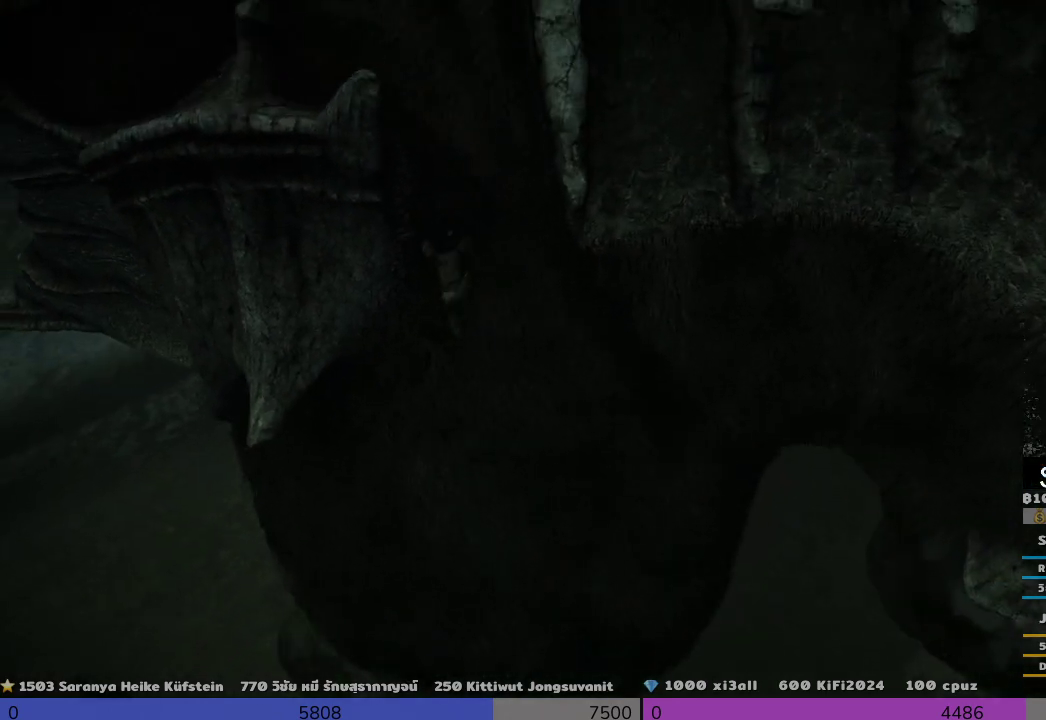
{"buttons": ["CROSS", "R2"], "left_stick": "up", "right_stick": "center", "events": [[167, "CROSS", "down"], [333, "CROSS", "up"], [500, "CROSS", "down"]]}
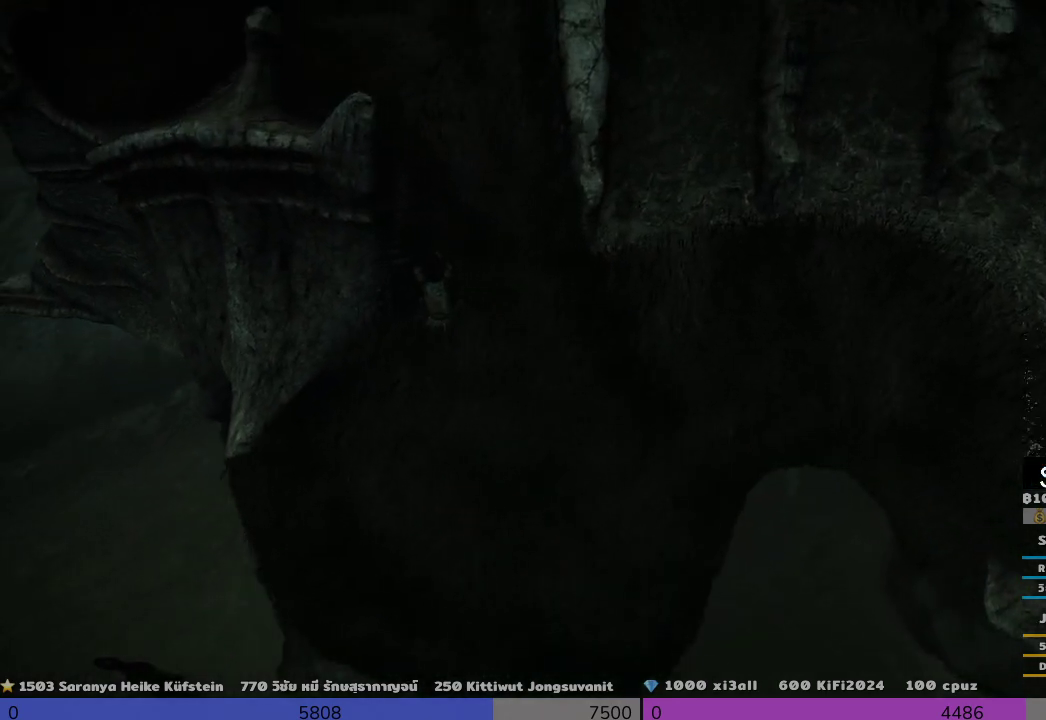
{"buttons": ["R2"], "left_stick": "up", "right_stick": "center", "events": [[167, "CROSS", "up"]]}
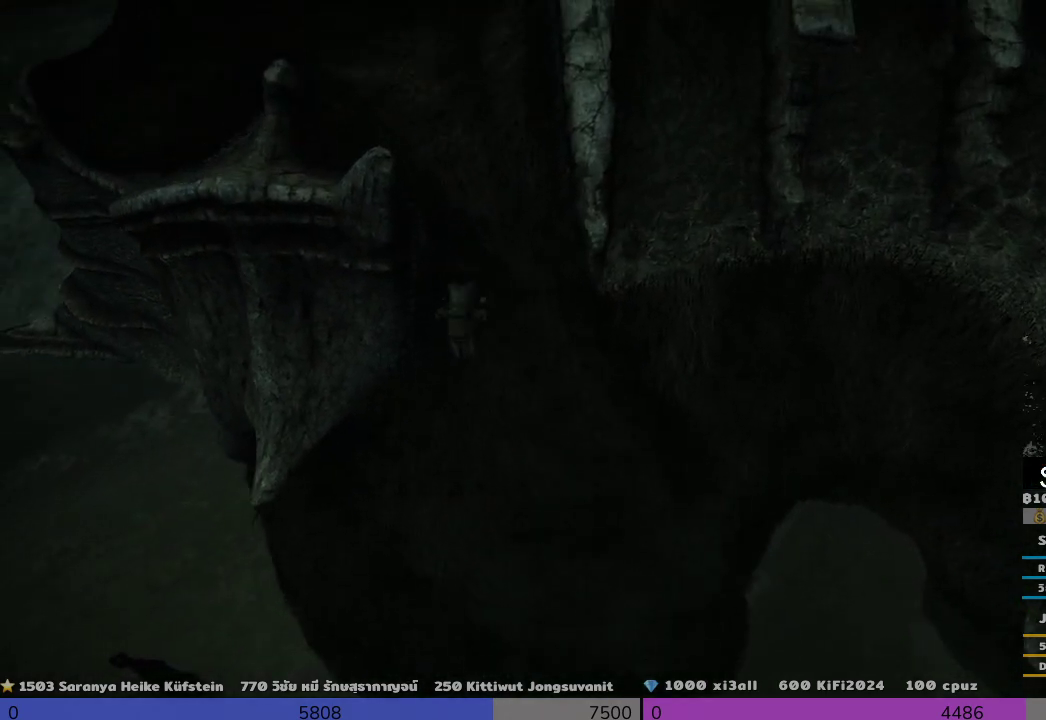
{"buttons": ["R2"], "left_stick": "up-right", "right_stick": "center", "events": [[333, "left_stick", "center"], [500, "left_stick", "up-right"]]}
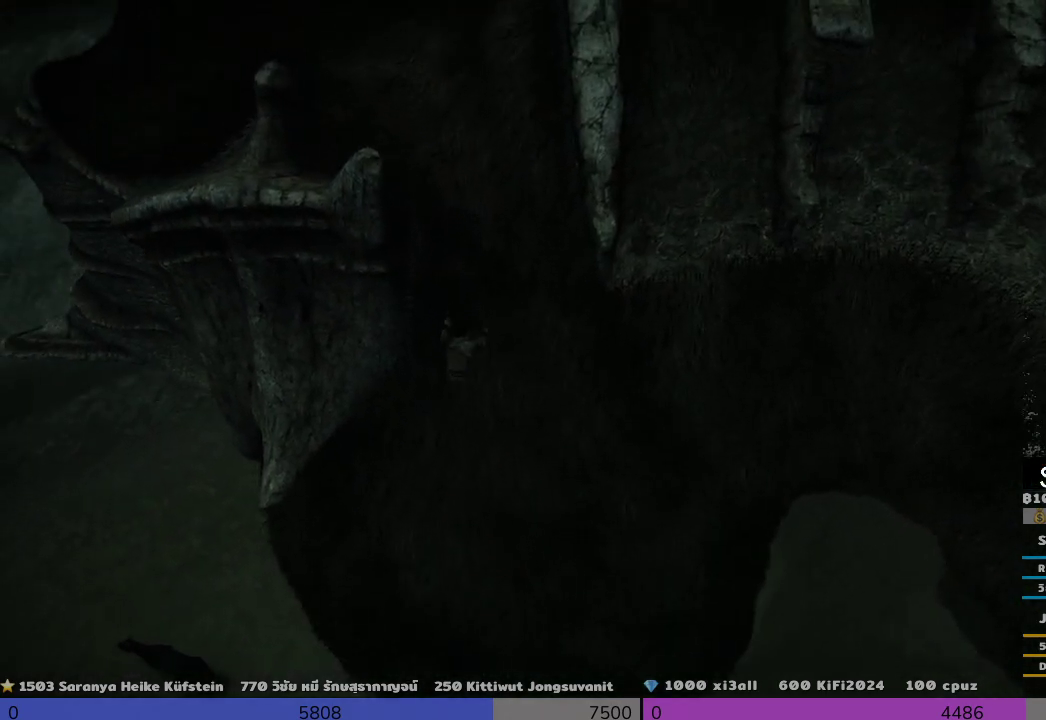
{"buttons": ["R2"], "left_stick": "up-right", "right_stick": "center", "events": []}
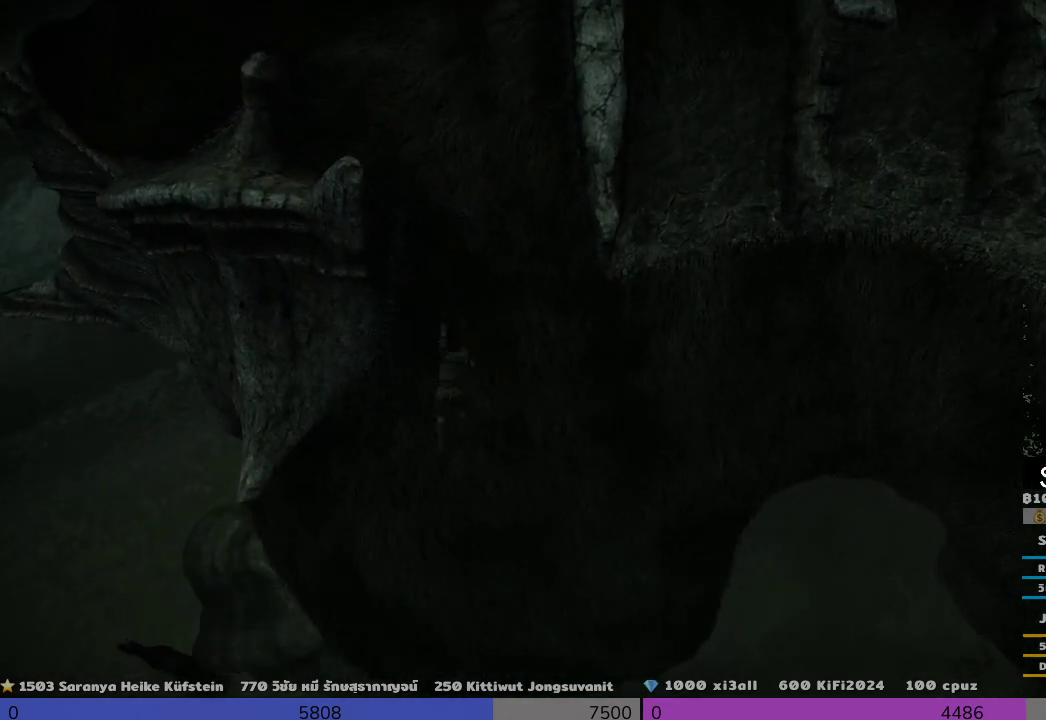
{"buttons": ["R2"], "left_stick": "up-right", "right_stick": "center", "events": []}
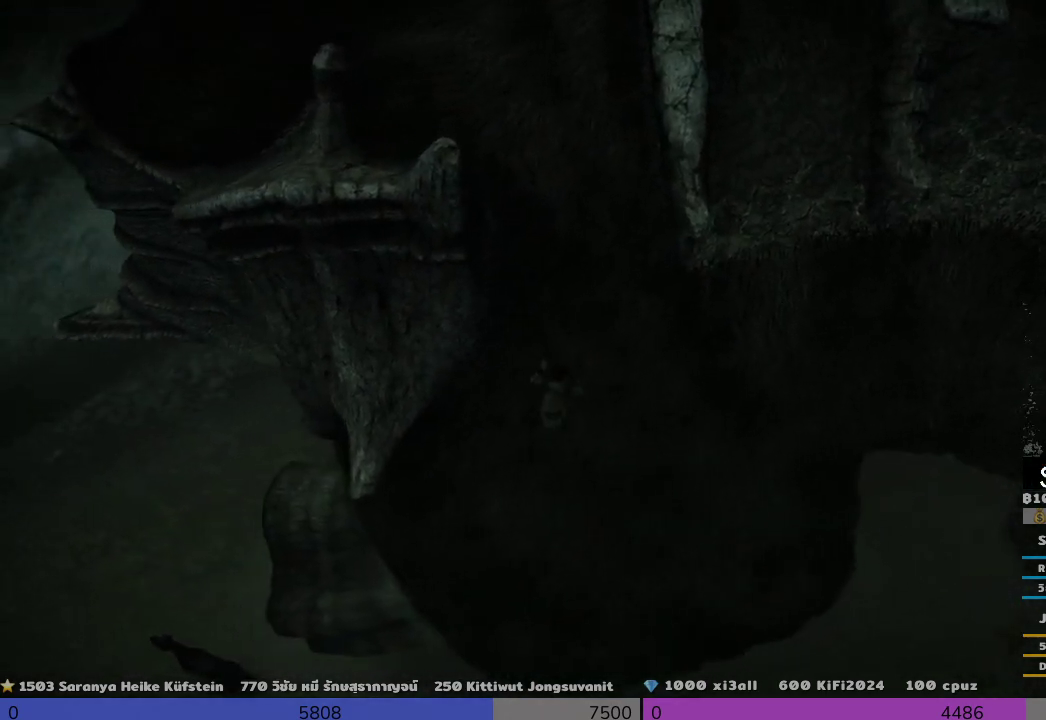
{"buttons": ["R2"], "left_stick": "up-right", "right_stick": "center", "events": []}
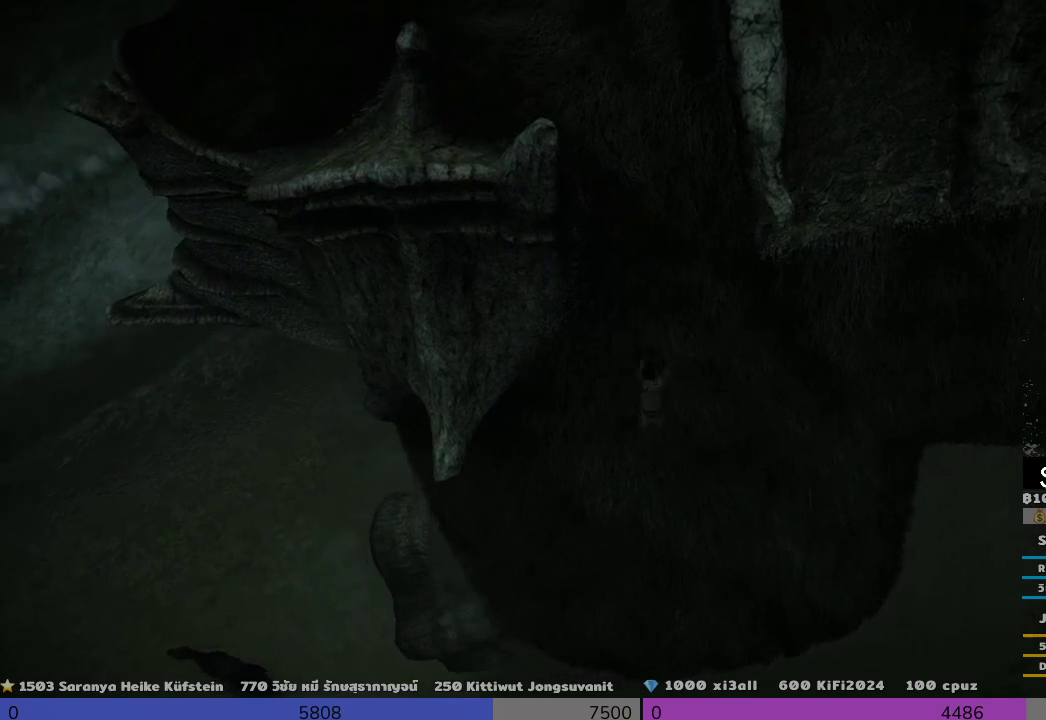
{"buttons": ["R2"], "left_stick": "up-right", "right_stick": "center", "events": []}
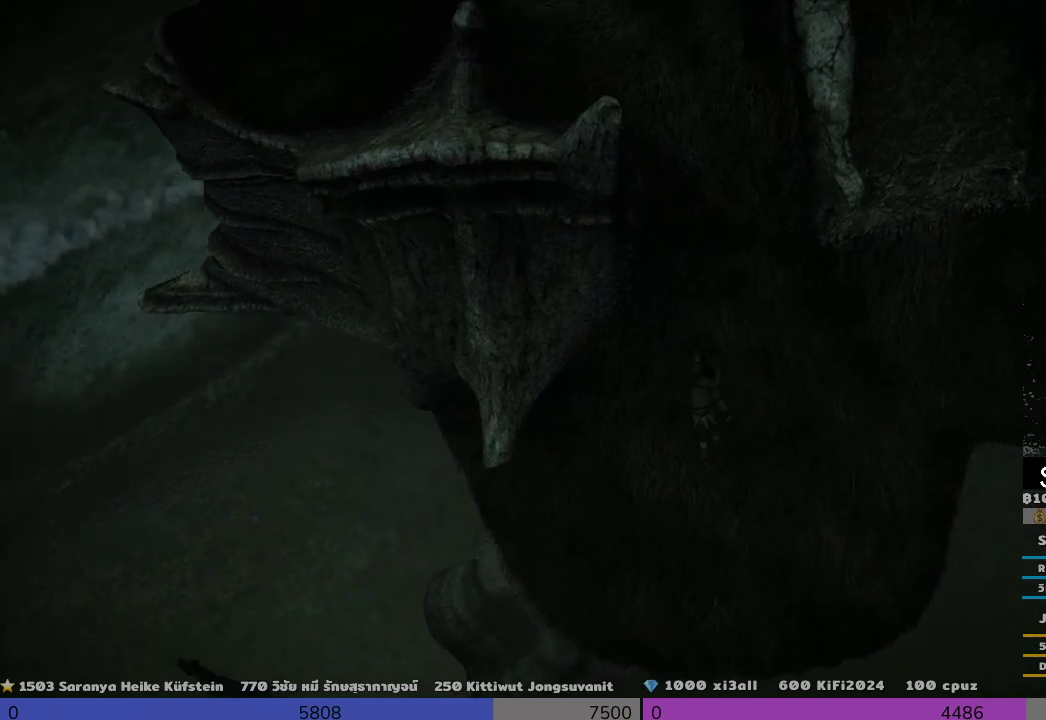
{"buttons": [], "left_stick": "up", "right_stick": "center", "events": [[167, "R2", "up"], [167, "left_stick", "up"]]}
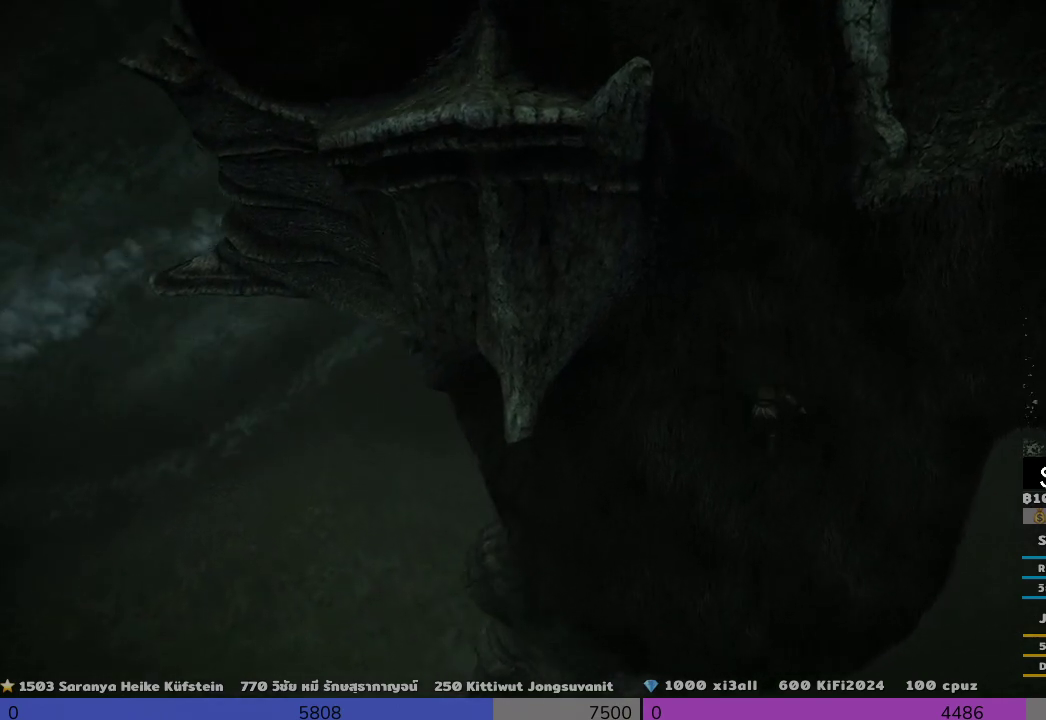
{"buttons": ["R2"], "left_stick": "up", "right_stick": "center", "events": [[167, "R2", "down"]]}
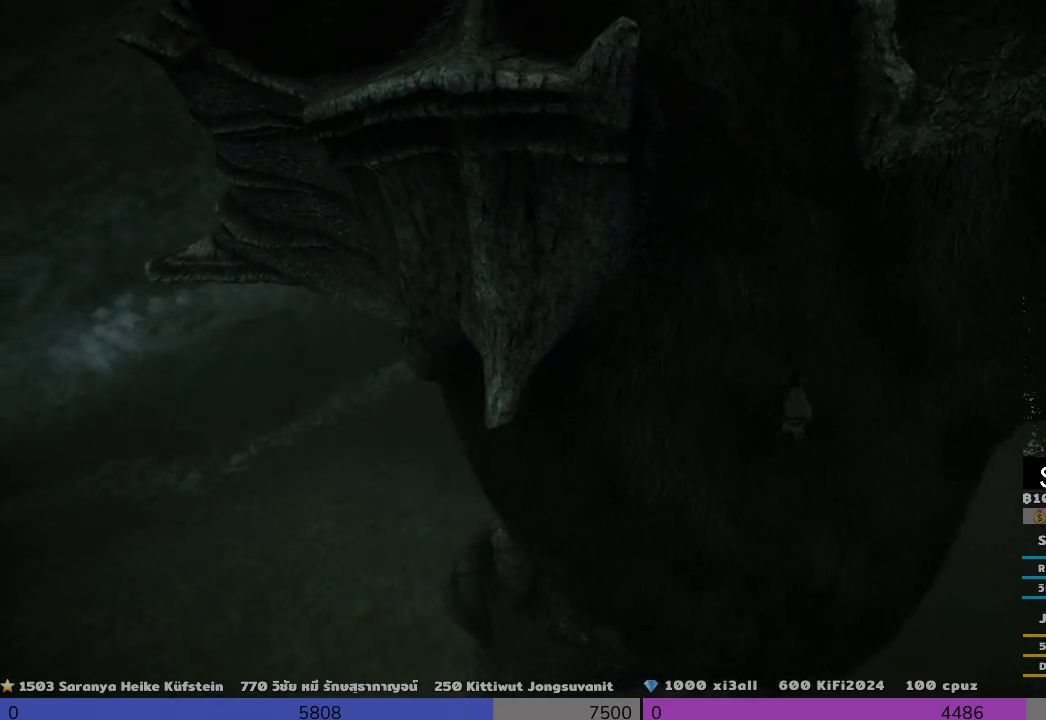
{"buttons": ["R2"], "left_stick": "up", "right_stick": "center", "events": []}
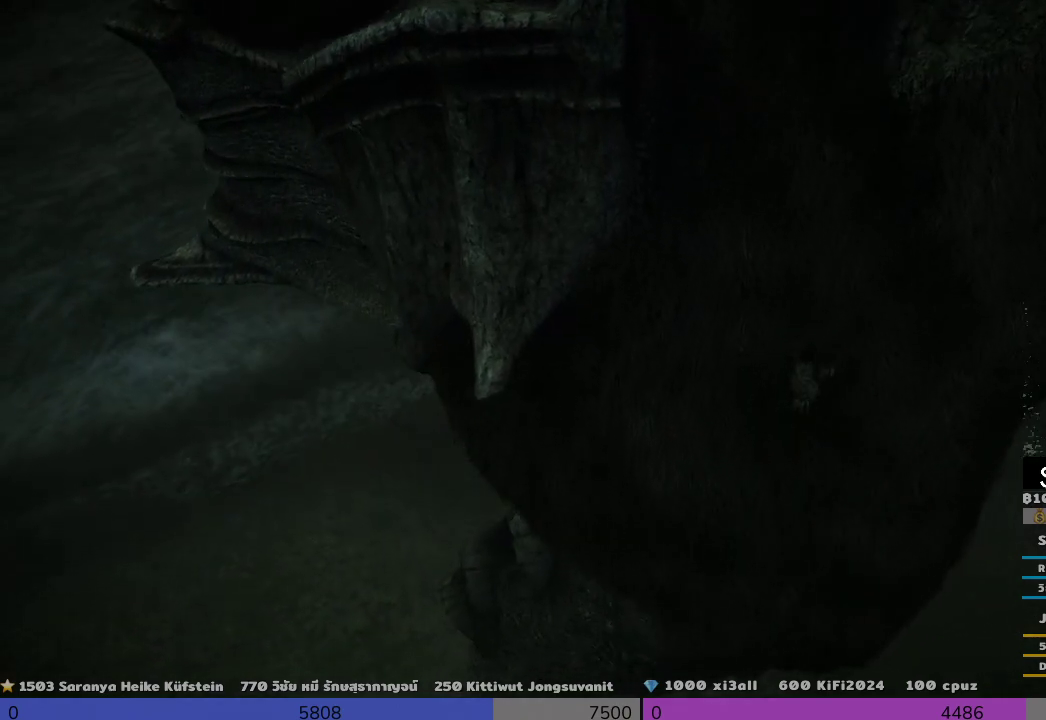
{"buttons": ["R2"], "left_stick": "up", "right_stick": "center", "events": []}
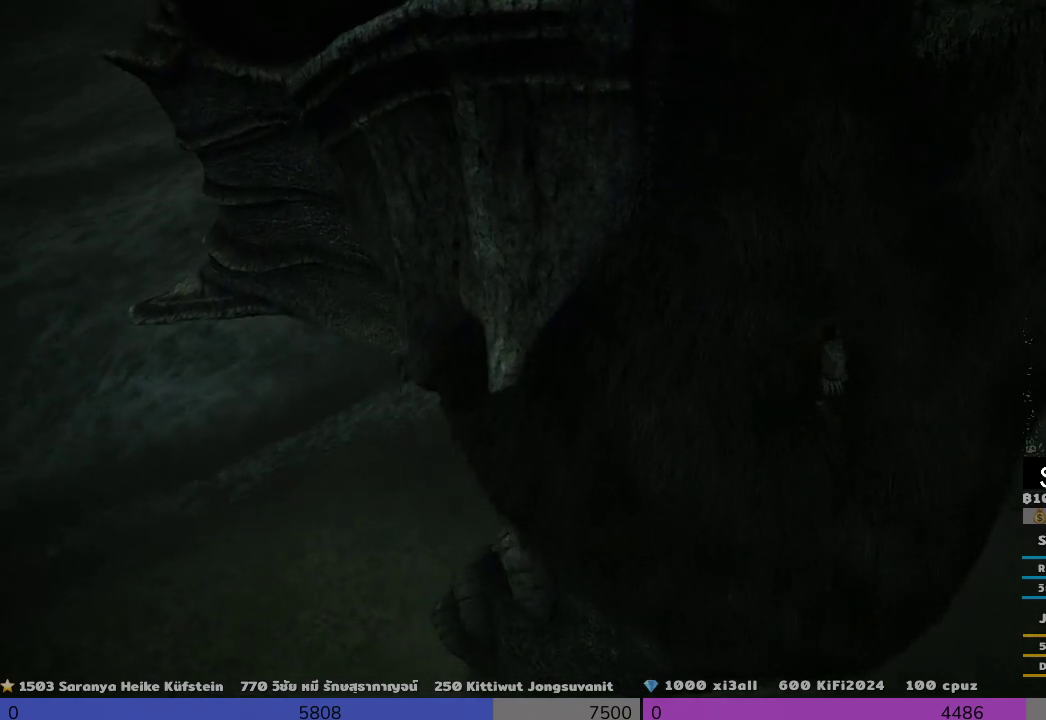
{"buttons": ["R2"], "left_stick": "up", "right_stick": "center", "events": []}
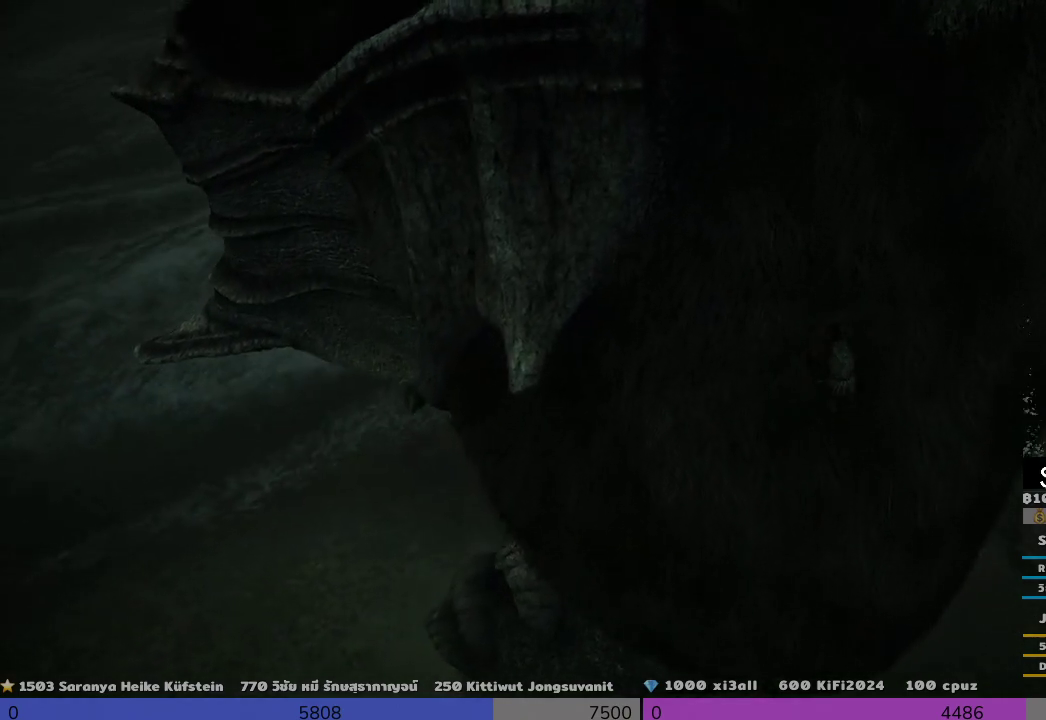
{"buttons": [], "left_stick": "up", "right_stick": "center", "events": [[167, "left_stick", "center"], [333, "left_stick", "up"], [500, "R2", "up"]]}
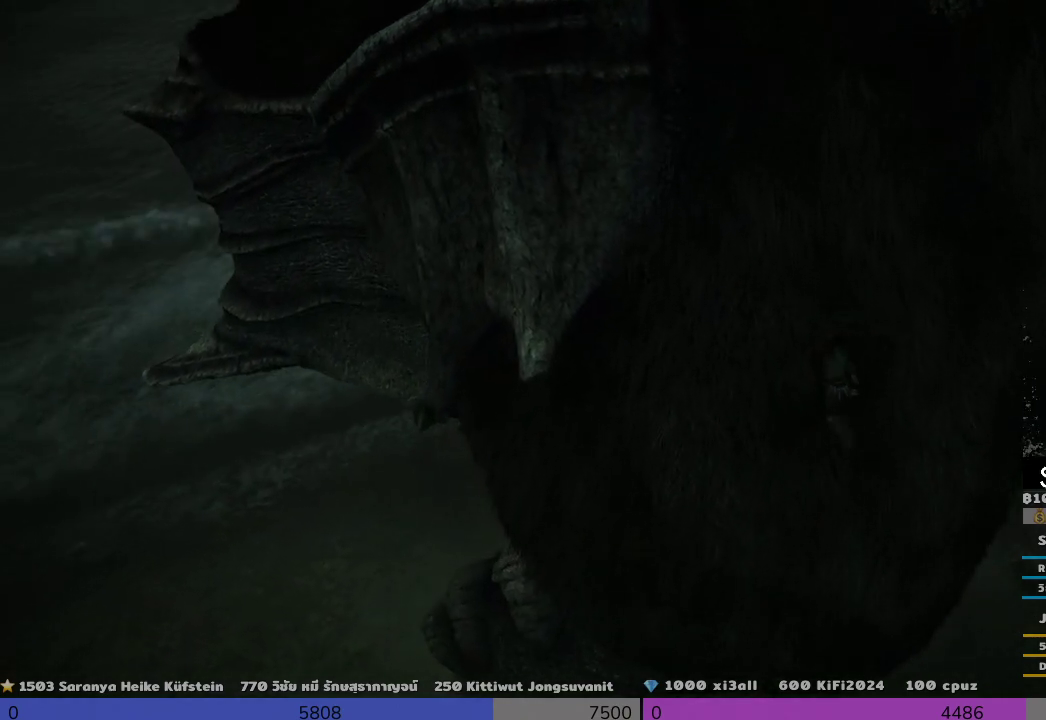
{"buttons": [], "left_stick": "up", "right_stick": "center", "events": []}
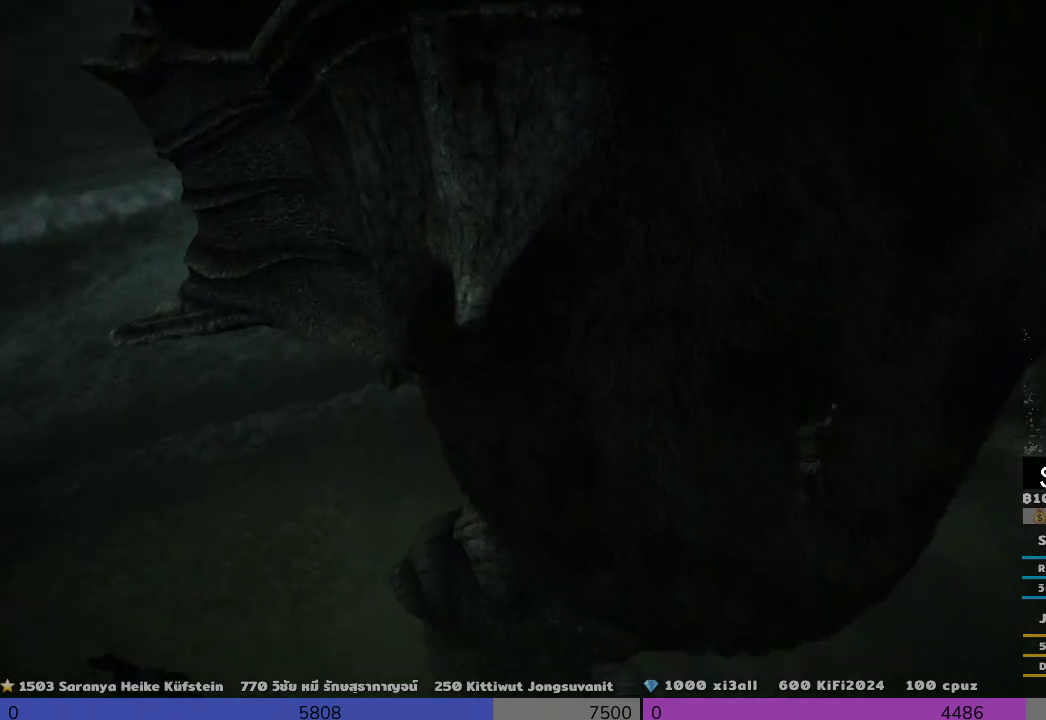
{"buttons": ["R2"], "left_stick": "up", "right_stick": "center", "events": [[167, "CROSS", "down"], [167, "R2", "down"], [500, "CROSS", "up"]]}
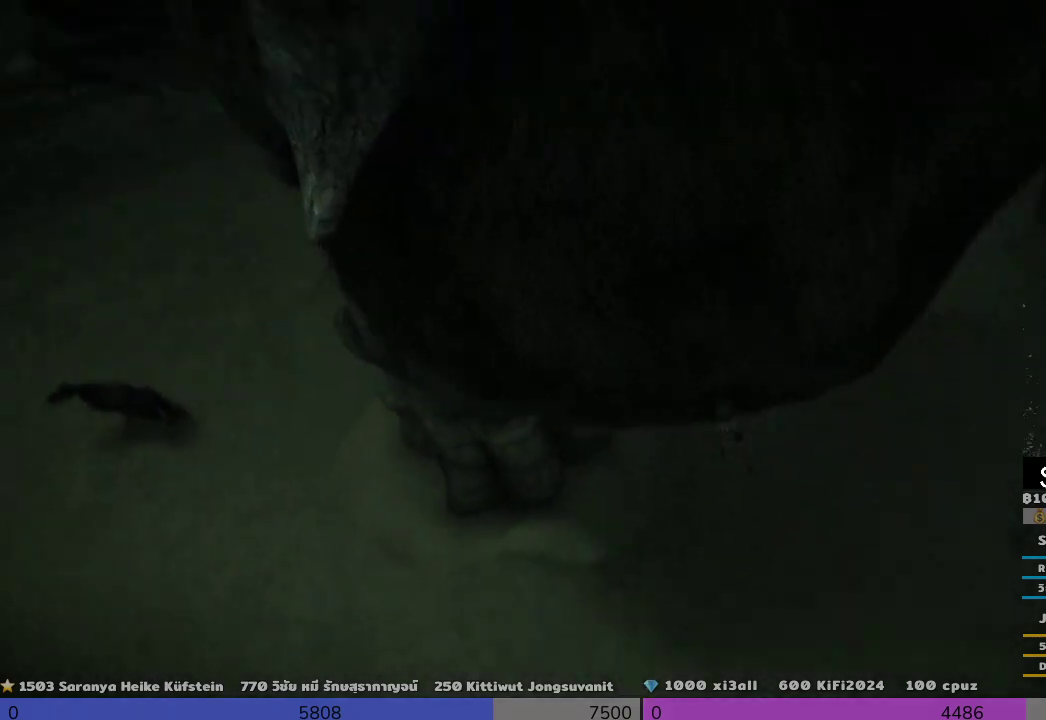
{"buttons": ["R2"], "left_stick": "up", "right_stick": "center", "events": []}
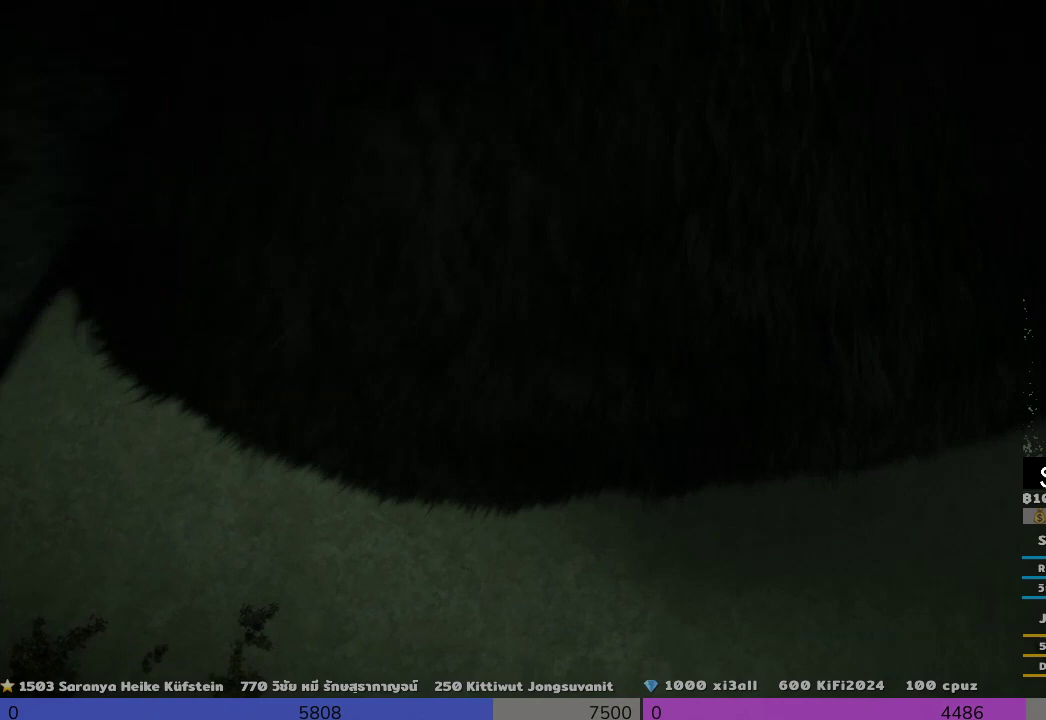
{"buttons": [], "left_stick": "center", "right_stick": "center", "events": [[167, "R2", "up"], [167, "left_stick", "left"], [333, "left_stick", "center"]]}
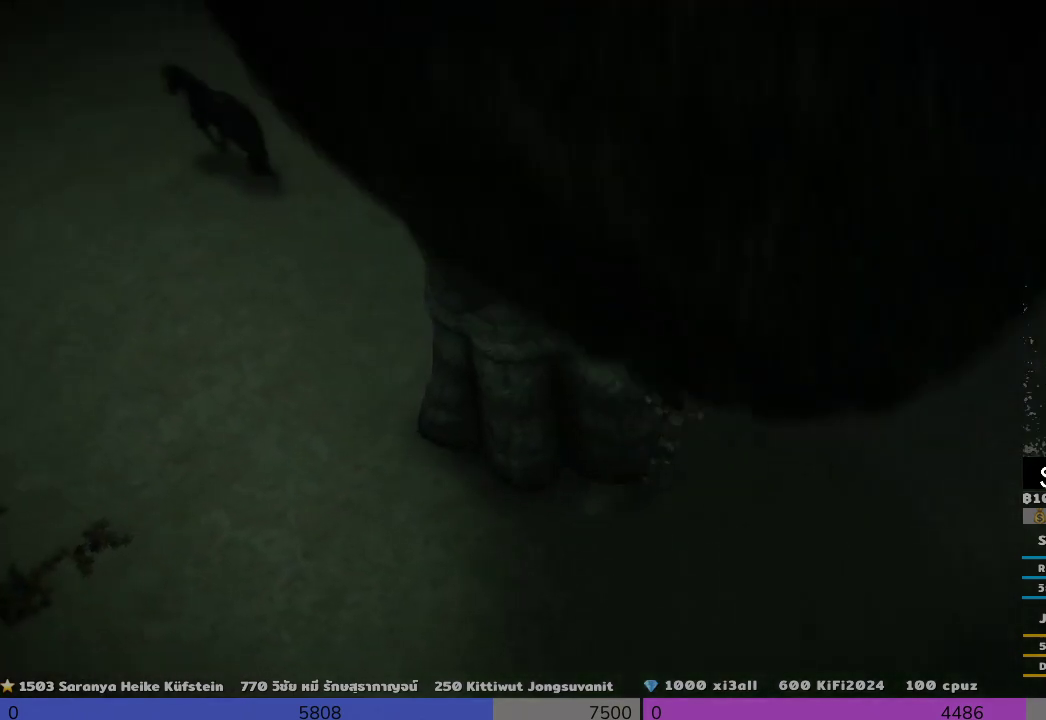
{"buttons": [], "left_stick": "center", "right_stick": "center", "events": []}
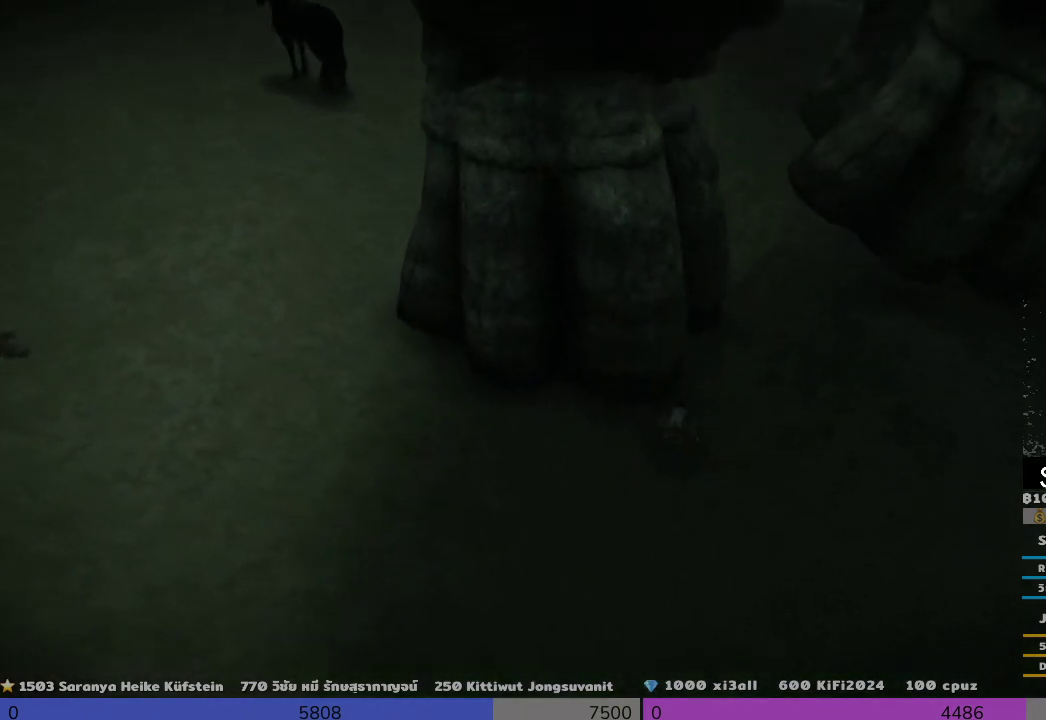
{"buttons": [], "left_stick": "up", "right_stick": "right", "events": [[167, "right_stick", "right"], [333, "left_stick", "up-left"], [500, "left_stick", "up"]]}
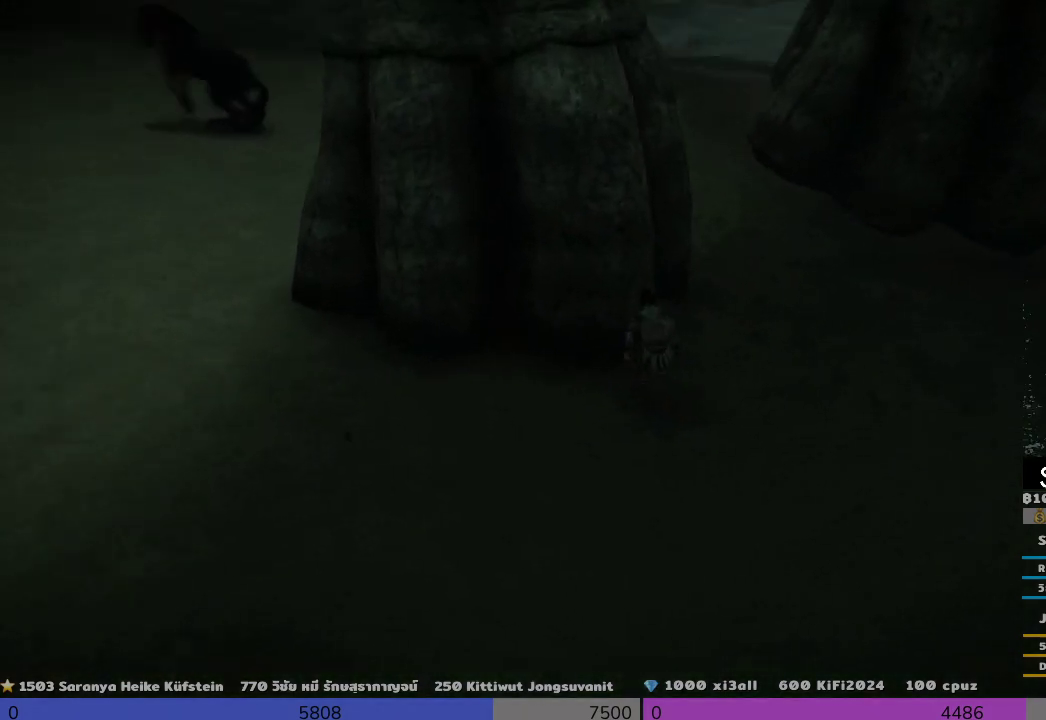
{"buttons": [], "left_stick": "up-right", "right_stick": "center", "events": [[167, "left_stick", "up-right"], [333, "right_stick", "center"]]}
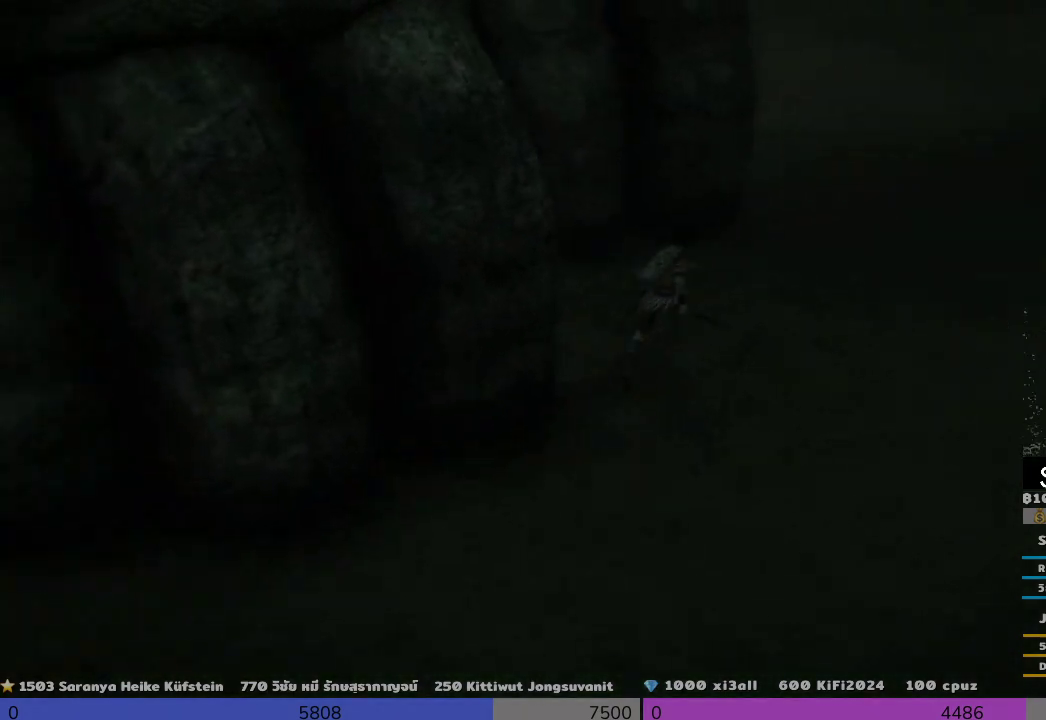
{"buttons": [], "left_stick": "left", "right_stick": "center", "events": [[200, "left_stick", "up-left"], [333, "left_stick", "left"]]}
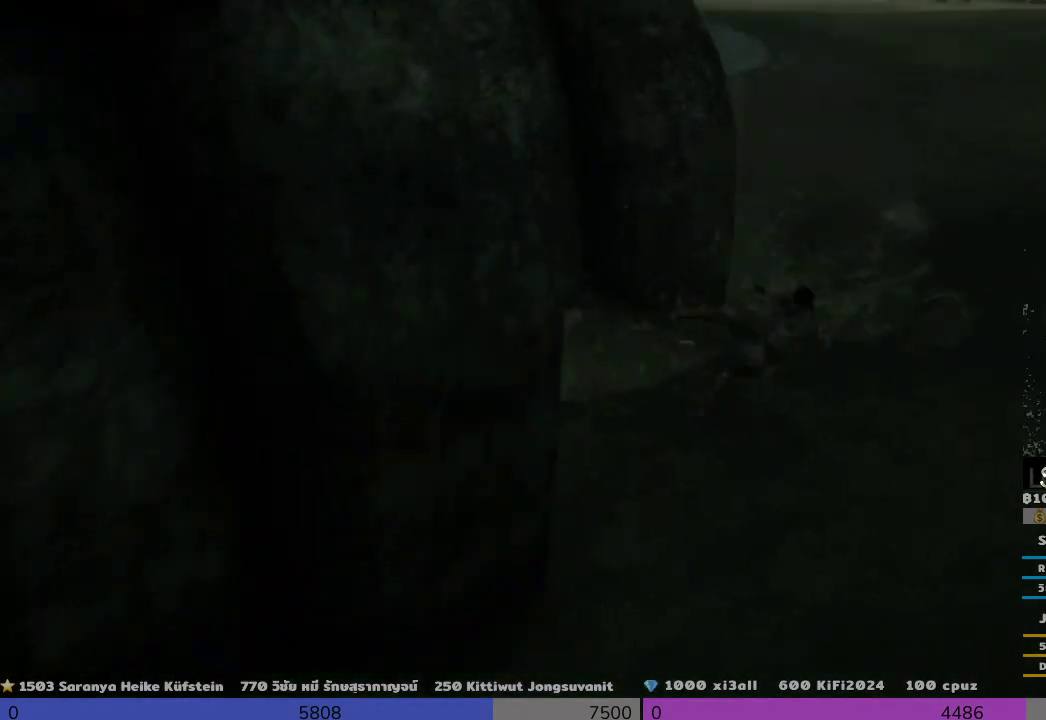
{"buttons": [], "left_stick": "down-left", "right_stick": "center", "events": [[167, "left_stick", "down-left"], [167, "right_stick", "right"], [500, "right_stick", "center"]]}
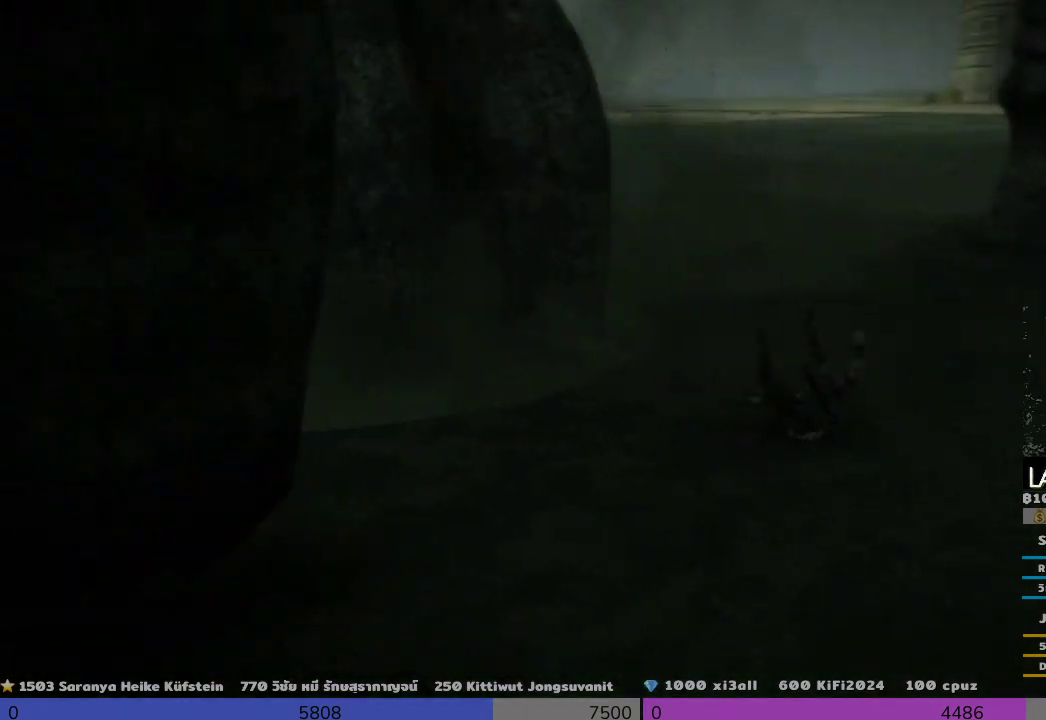
{"buttons": [], "left_stick": "down-right", "right_stick": "center", "events": [[167, "left_stick", "down"], [333, "left_stick", "down-right"]]}
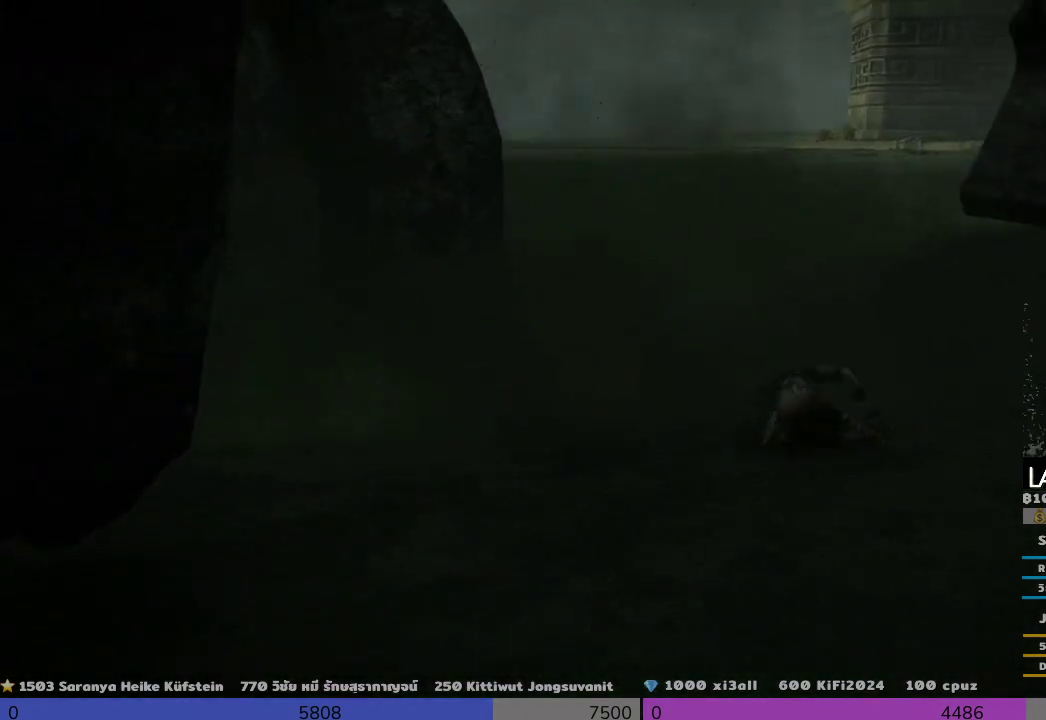
{"buttons": [], "left_stick": "down-right", "right_stick": "center", "events": [[333, "CROSS", "down"], [500, "CROSS", "up"]]}